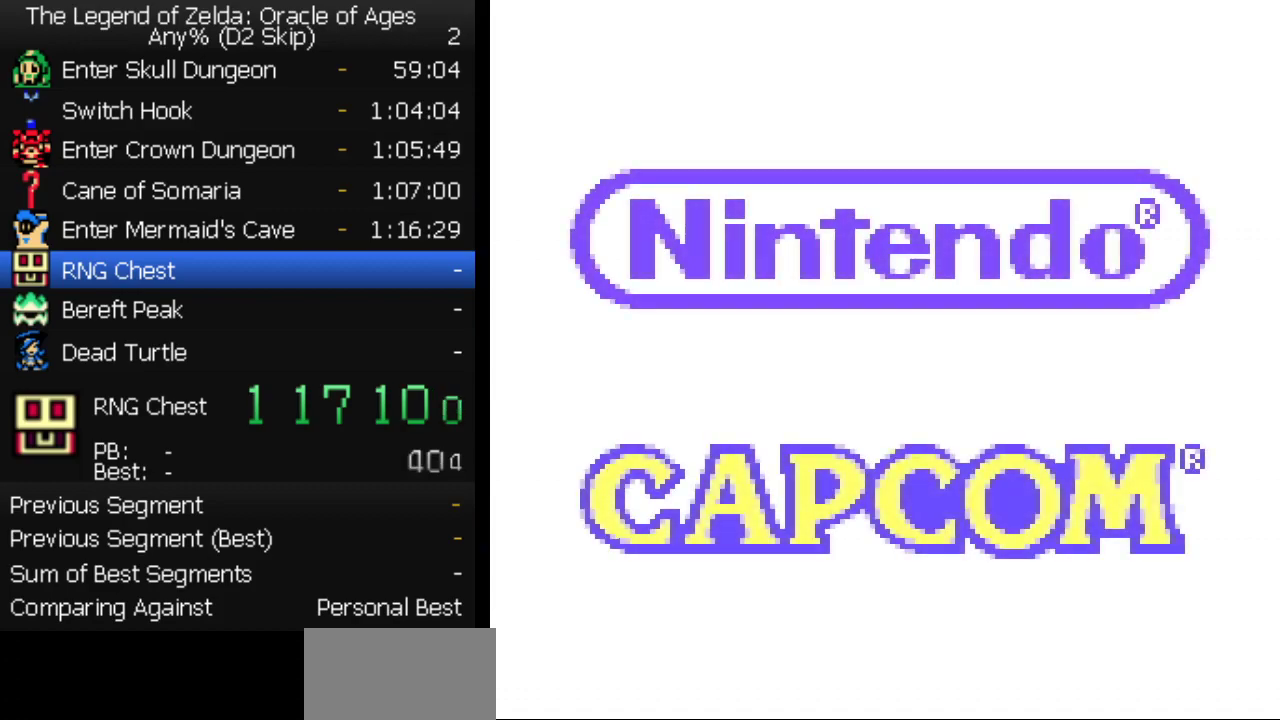
Gameplay with a controller (Nintendo layout); each line is a JSON object with the inputs held at the frame after it. "events" lists button and stick changes between this image and that frame as [ms after this image, input, new state], when the widget could be followed in between. Not read: L3 R3.
{"buttons": [], "events": []}
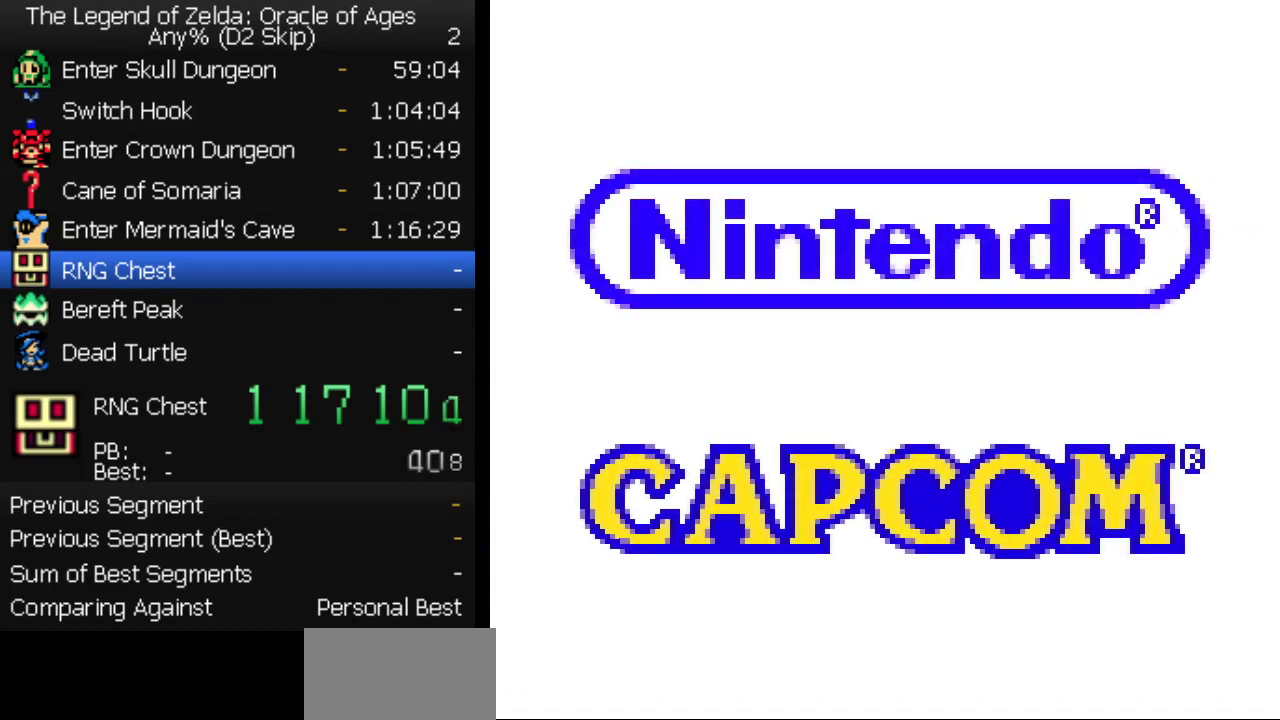
{"buttons": [], "events": []}
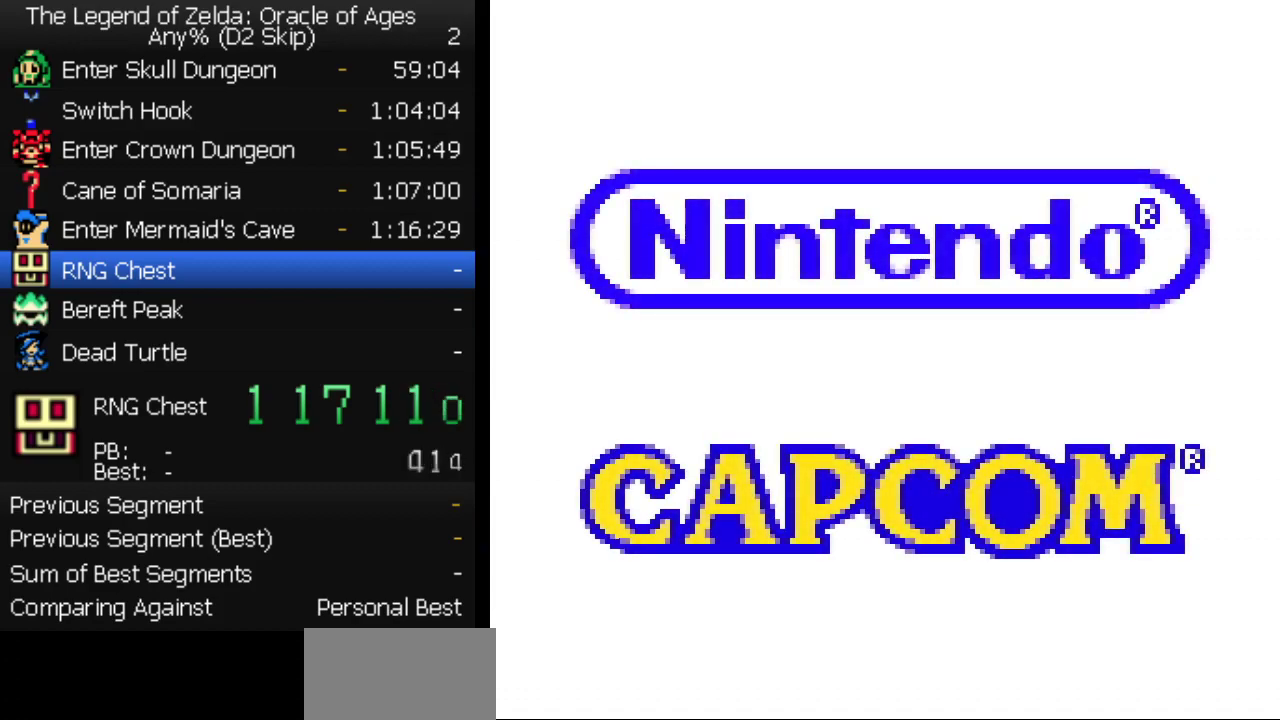
{"buttons": [], "events": []}
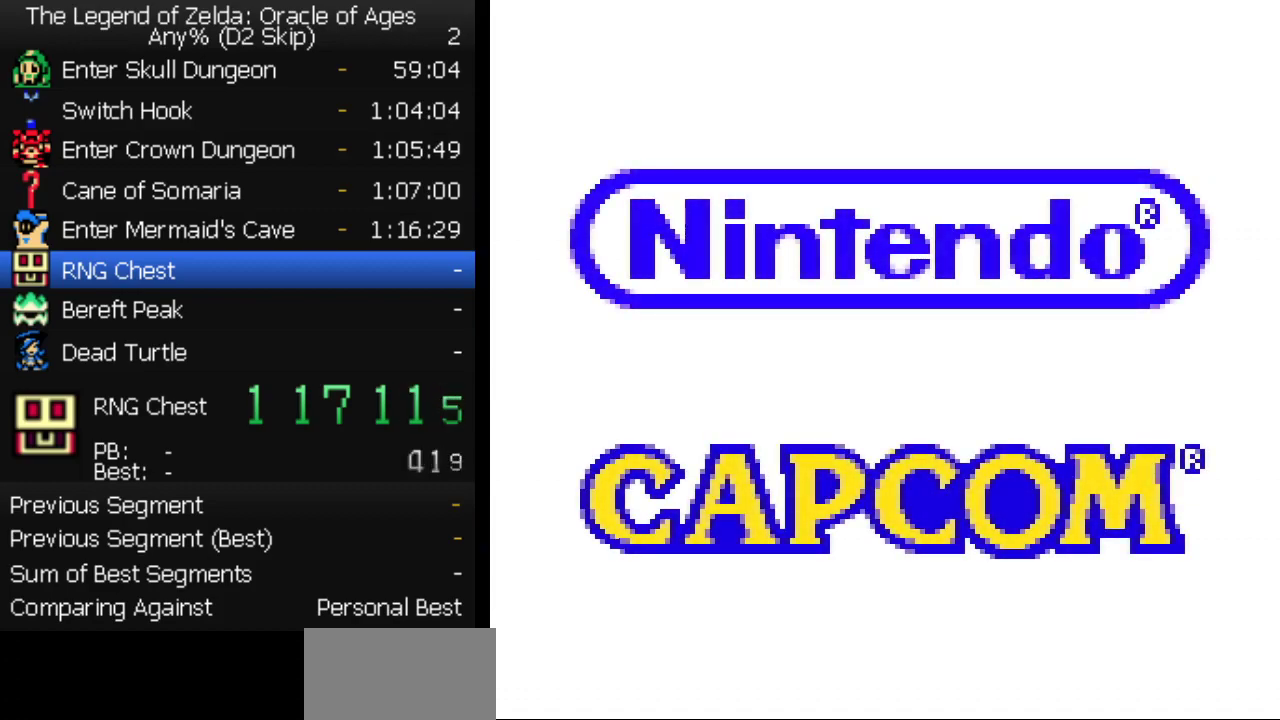
{"buttons": [], "events": []}
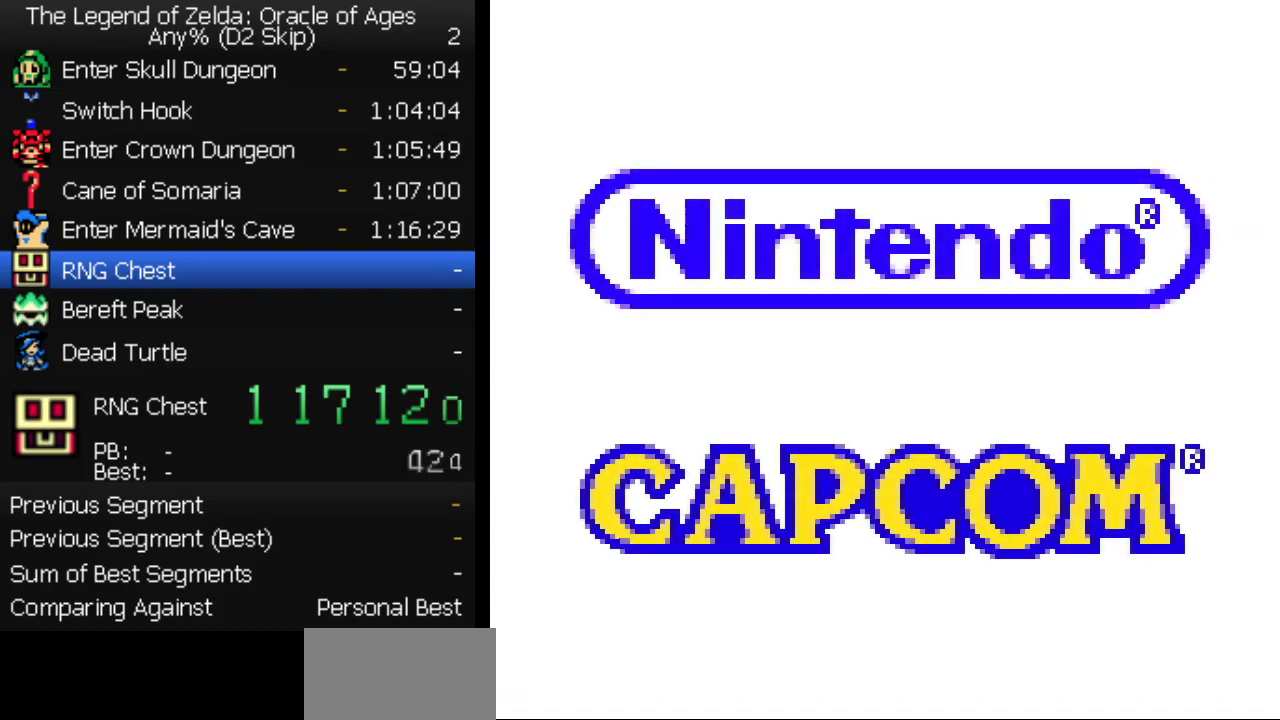
{"buttons": [], "events": []}
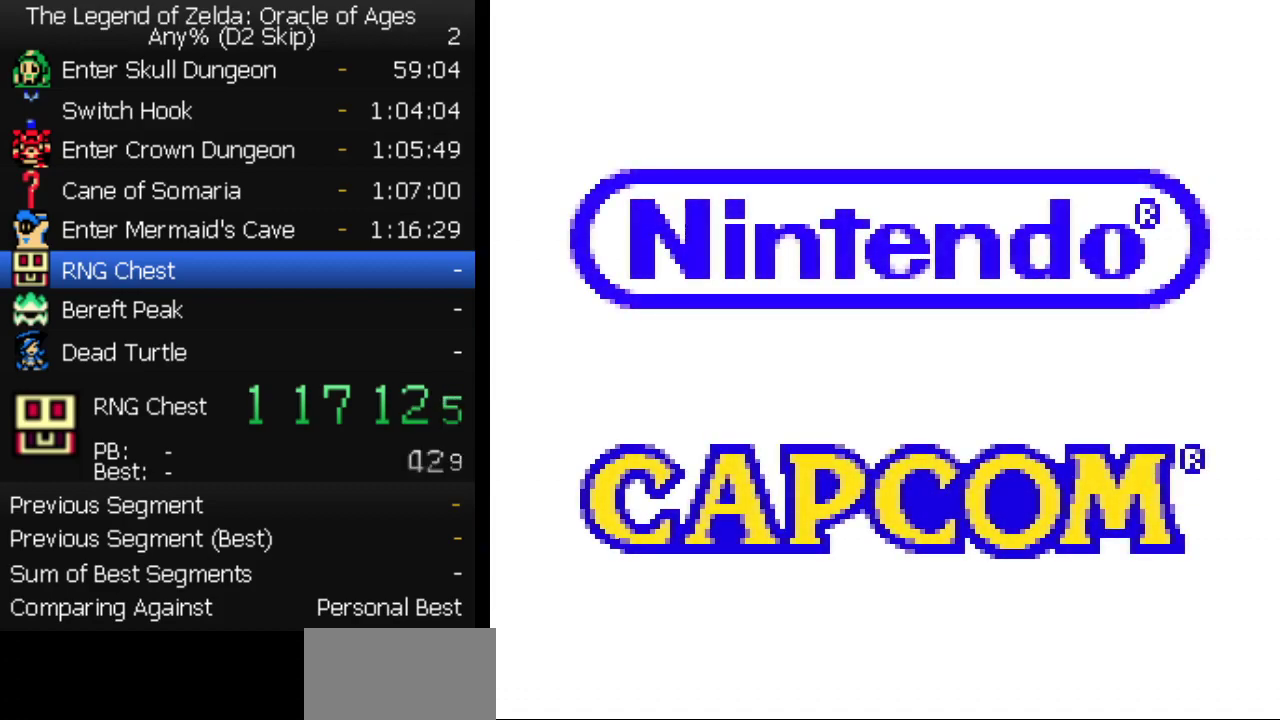
{"buttons": [], "events": []}
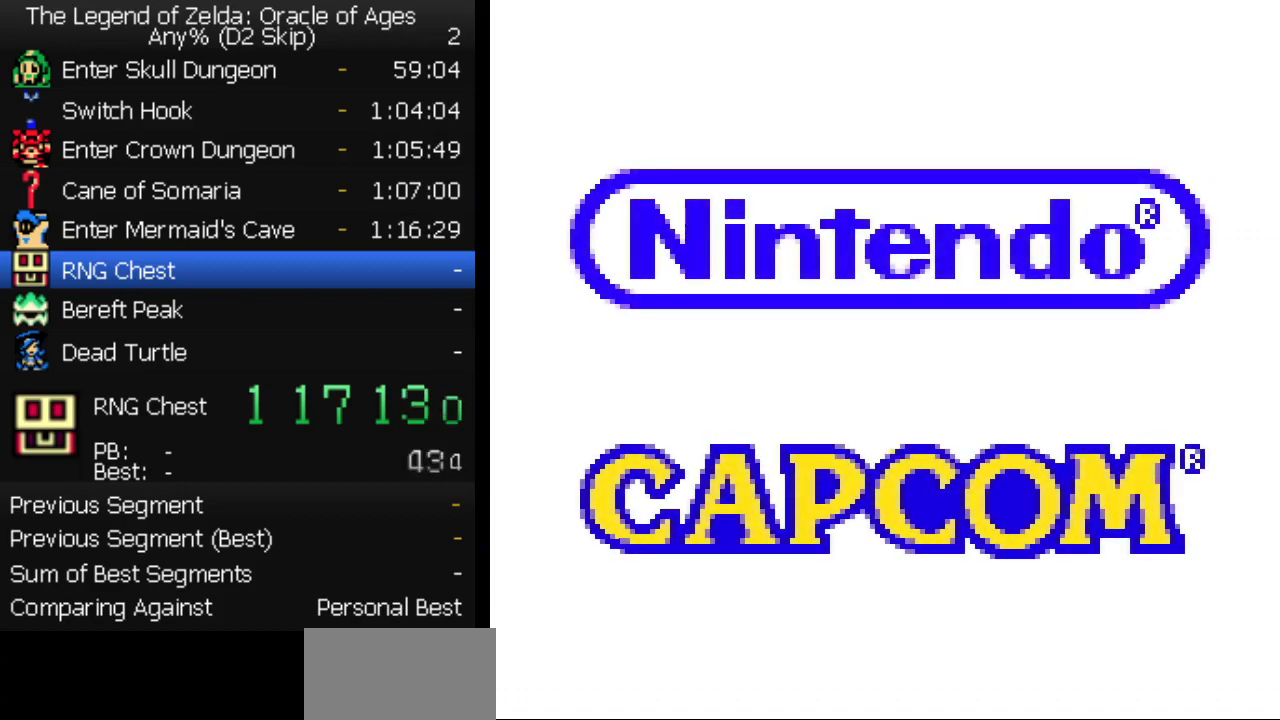
{"buttons": [], "events": []}
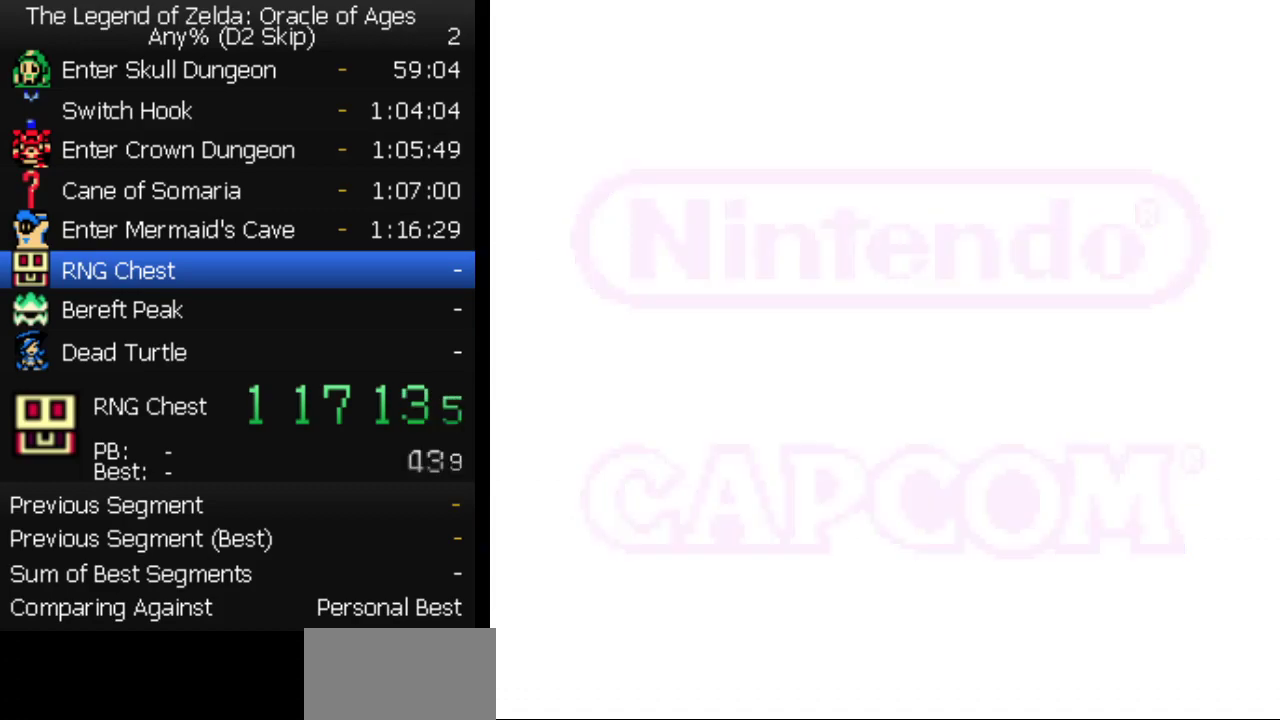
{"buttons": [], "events": [[350, "START", "down"], [417, "START", "up"]]}
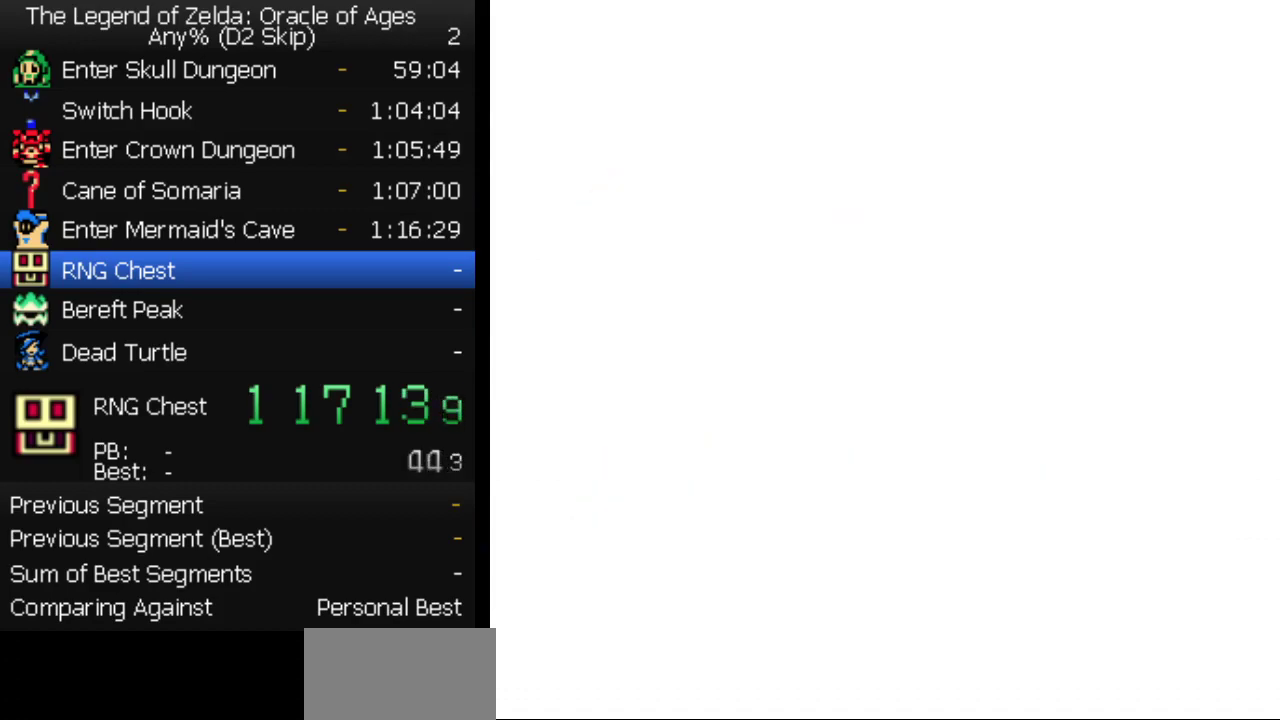
{"buttons": [], "events": [[67, "START", "down"], [167, "START", "up"]]}
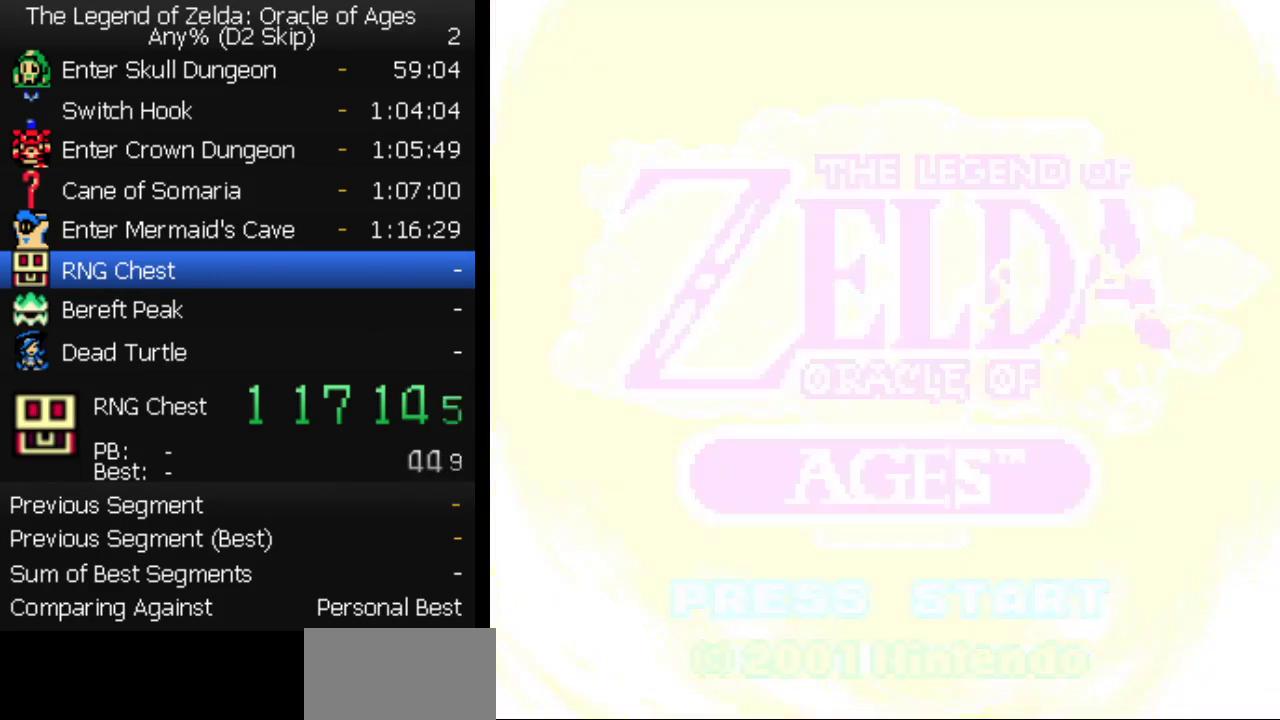
{"buttons": ["A"], "events": [[333, "A", "down"], [400, "START", "down"], [500, "START", "up"]]}
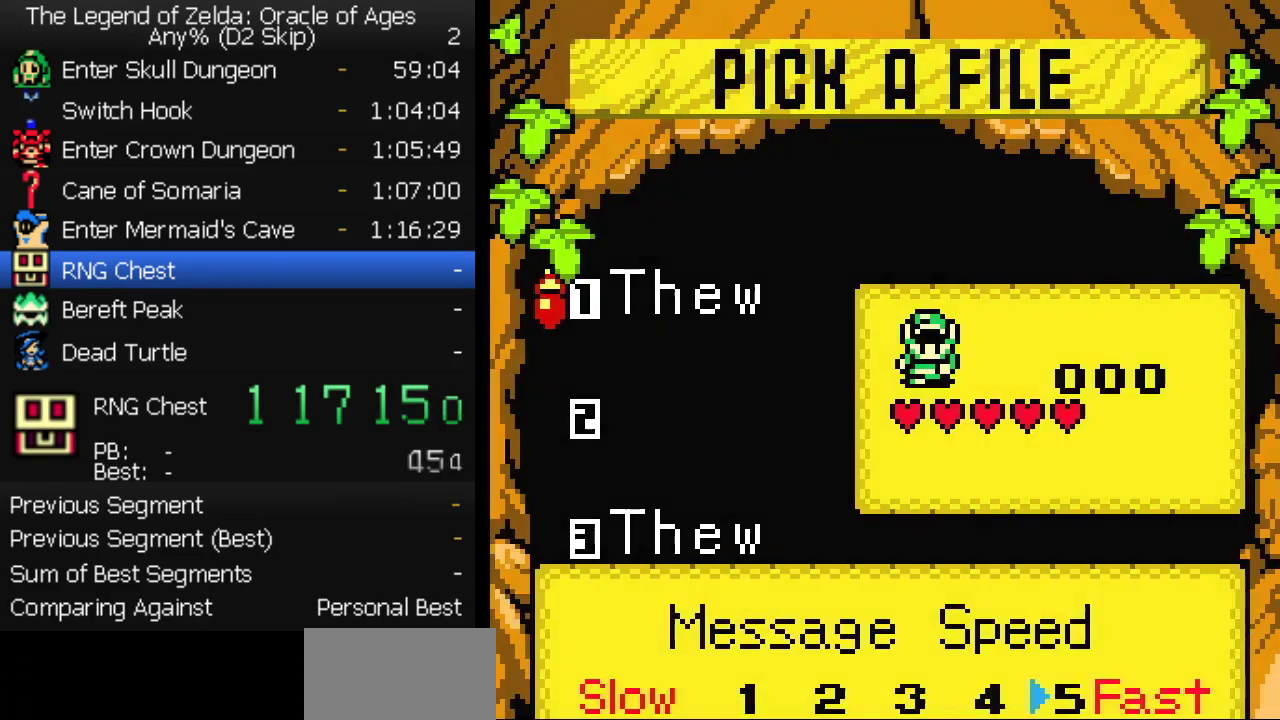
{"buttons": ["DPAD_UP"], "events": [[33, "A", "up"], [217, "DPAD_UP", "down"]]}
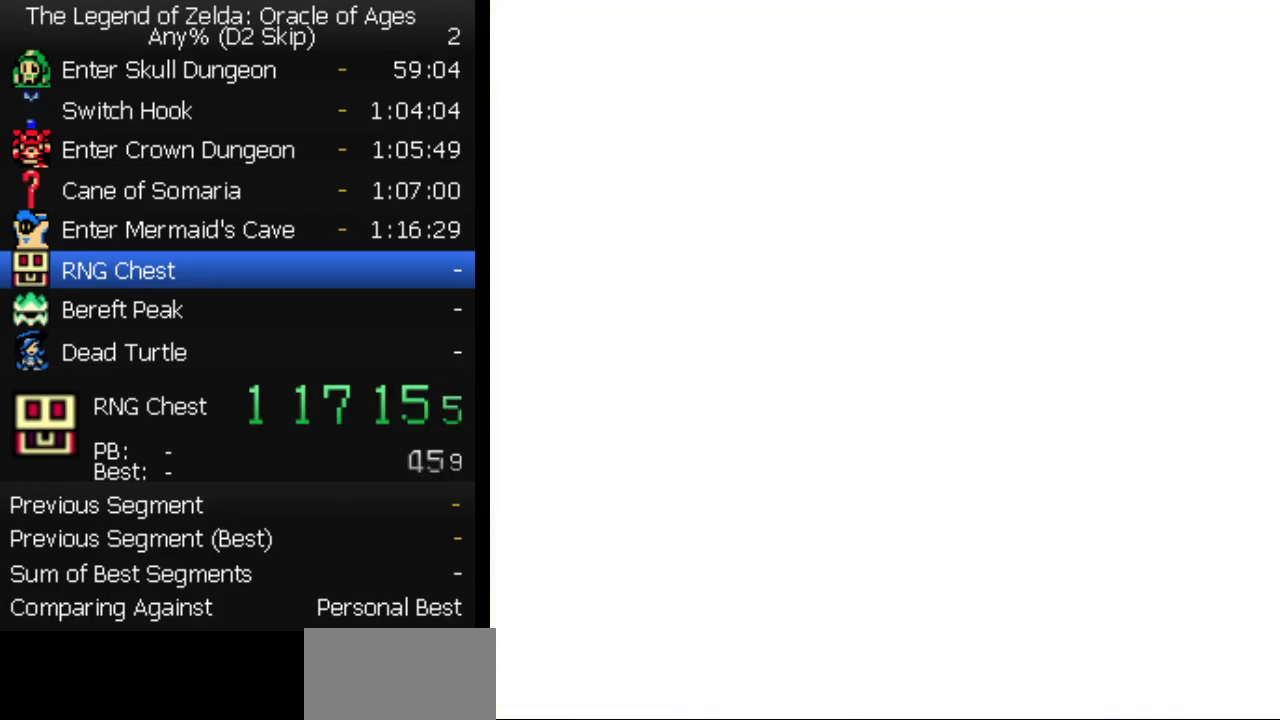
{"buttons": ["DPAD_UP"], "events": []}
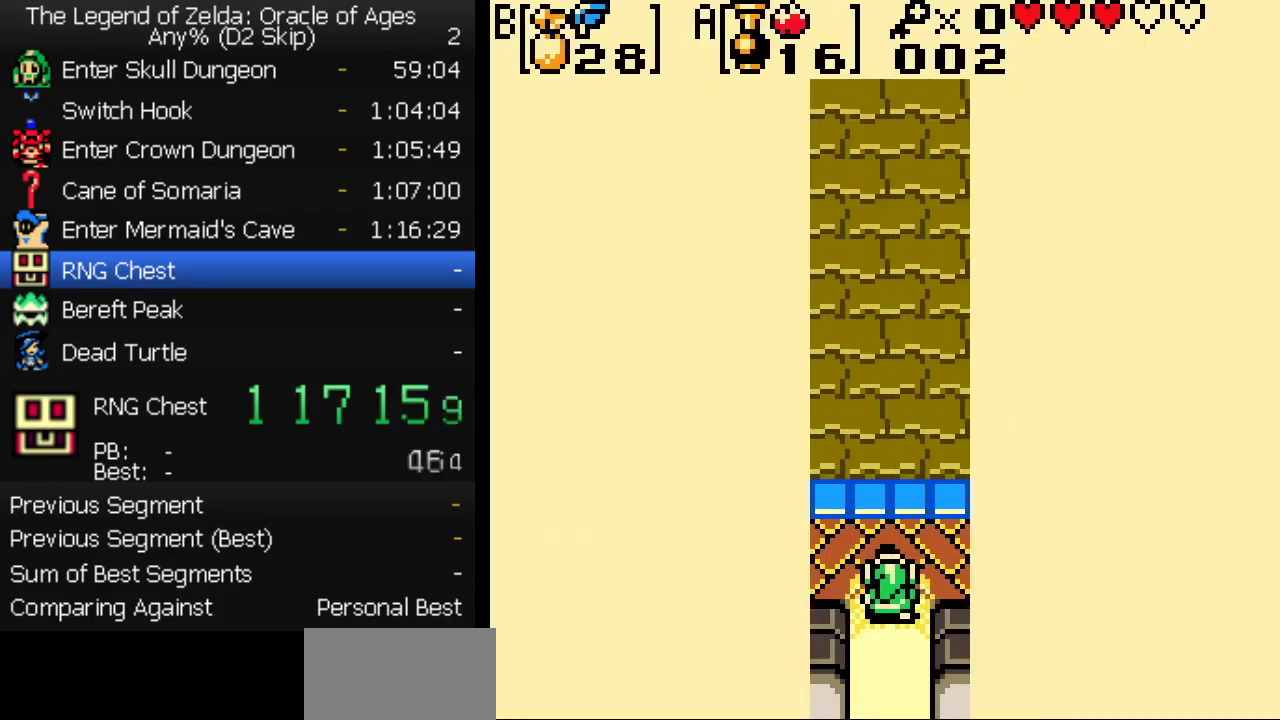
{"buttons": ["DPAD_UP"], "events": [[417, "B", "down"], [500, "B", "up"]]}
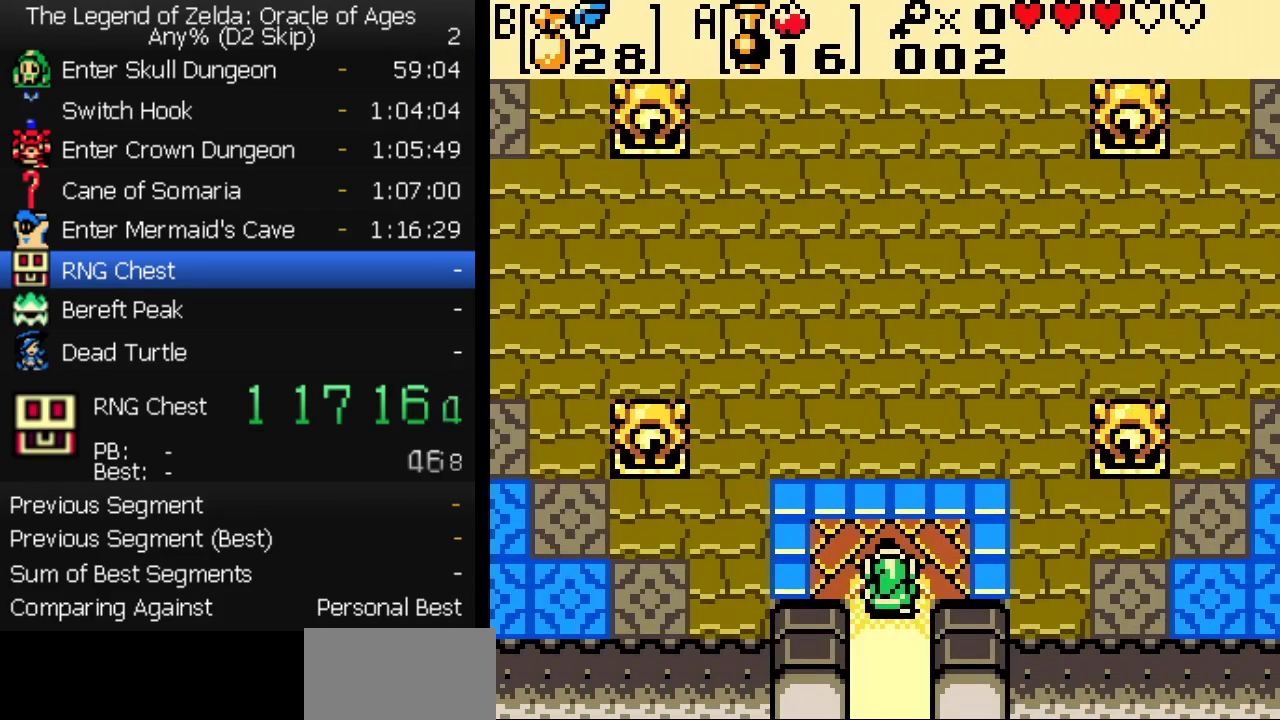
{"buttons": ["DPAD_UP"], "events": [[167, "B", "down"], [283, "B", "up"]]}
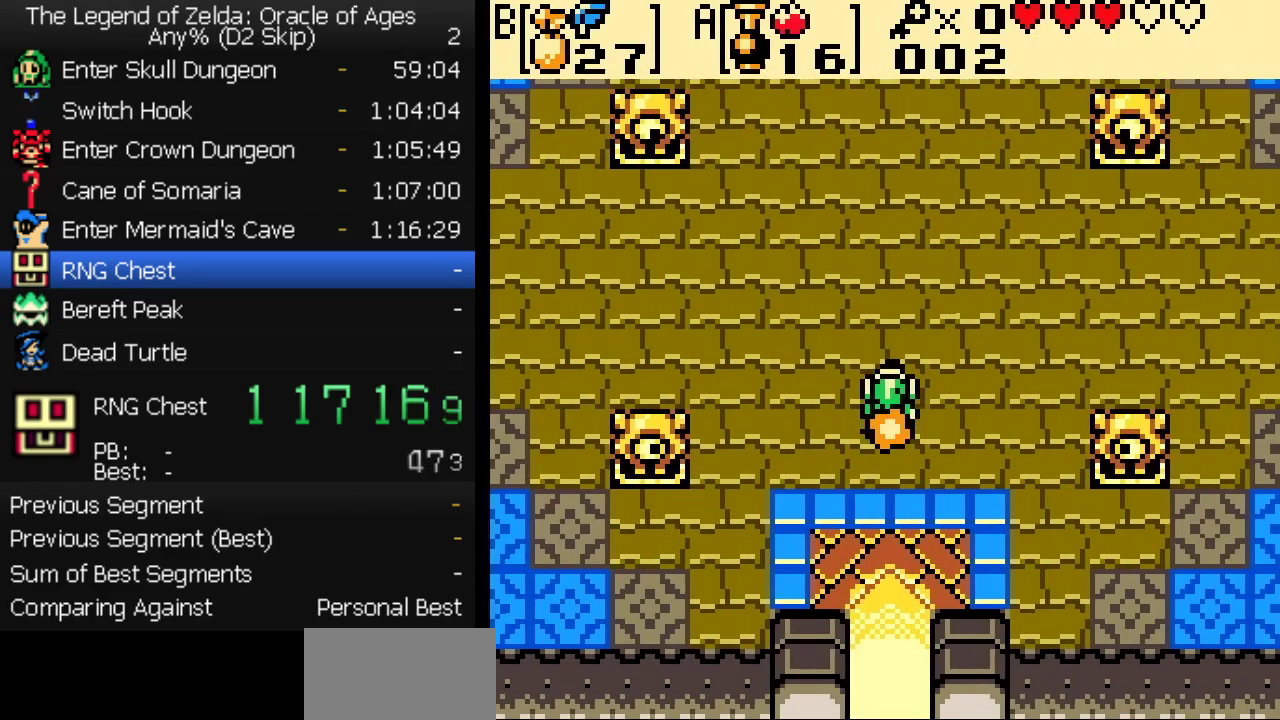
{"buttons": ["DPAD_UP"], "events": []}
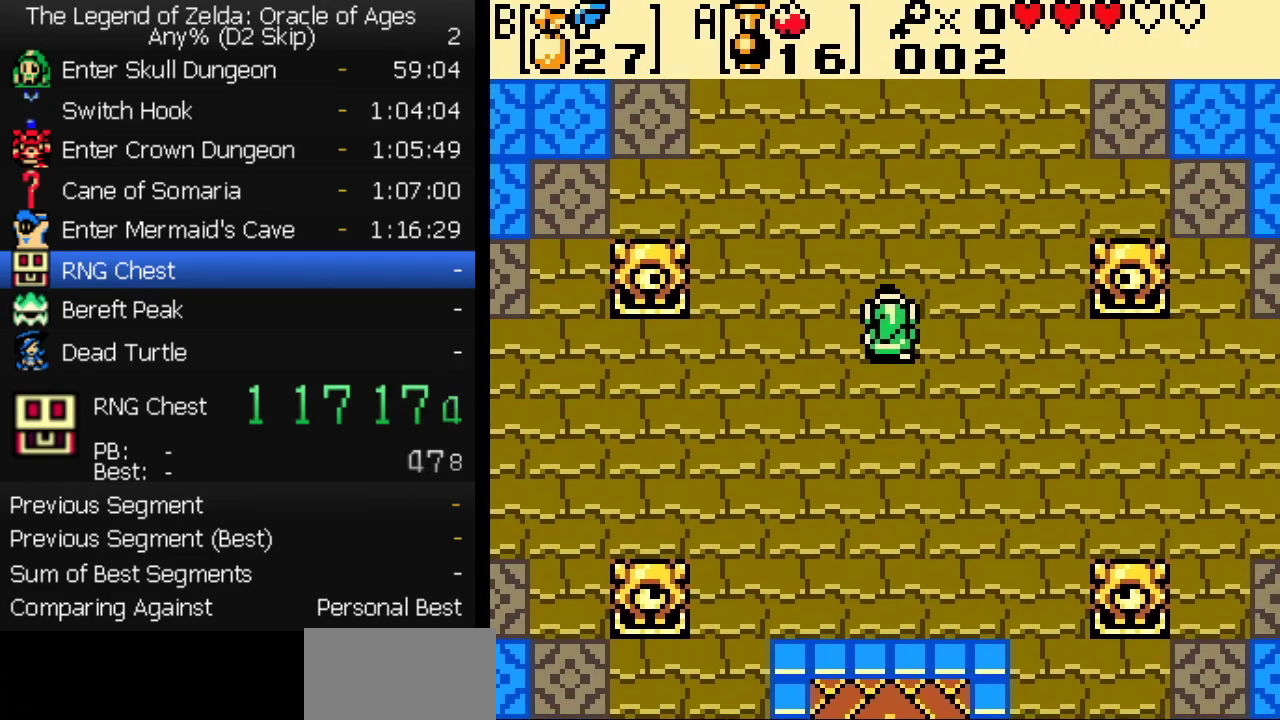
{"buttons": ["DPAD_UP", "DPAD_RIGHT"], "events": [[400, "DPAD_RIGHT", "down"]]}
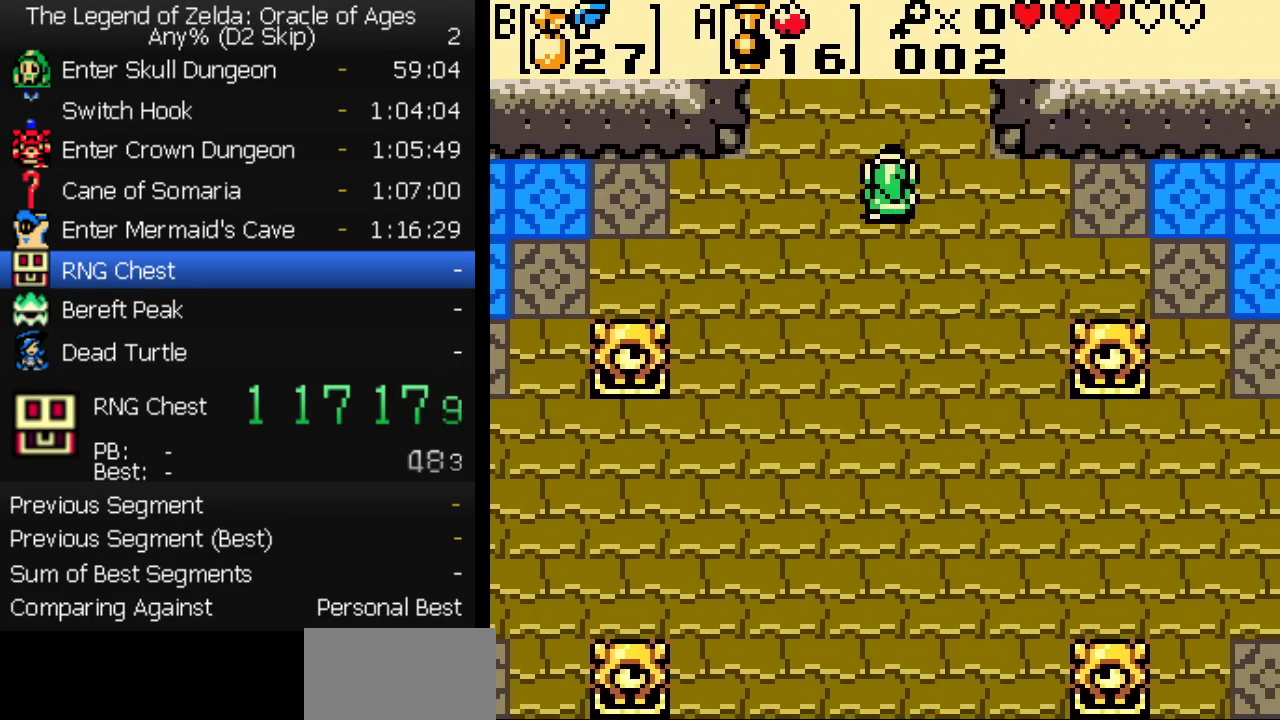
{"buttons": ["DPAD_UP"], "events": [[167, "DPAD_RIGHT", "up"]]}
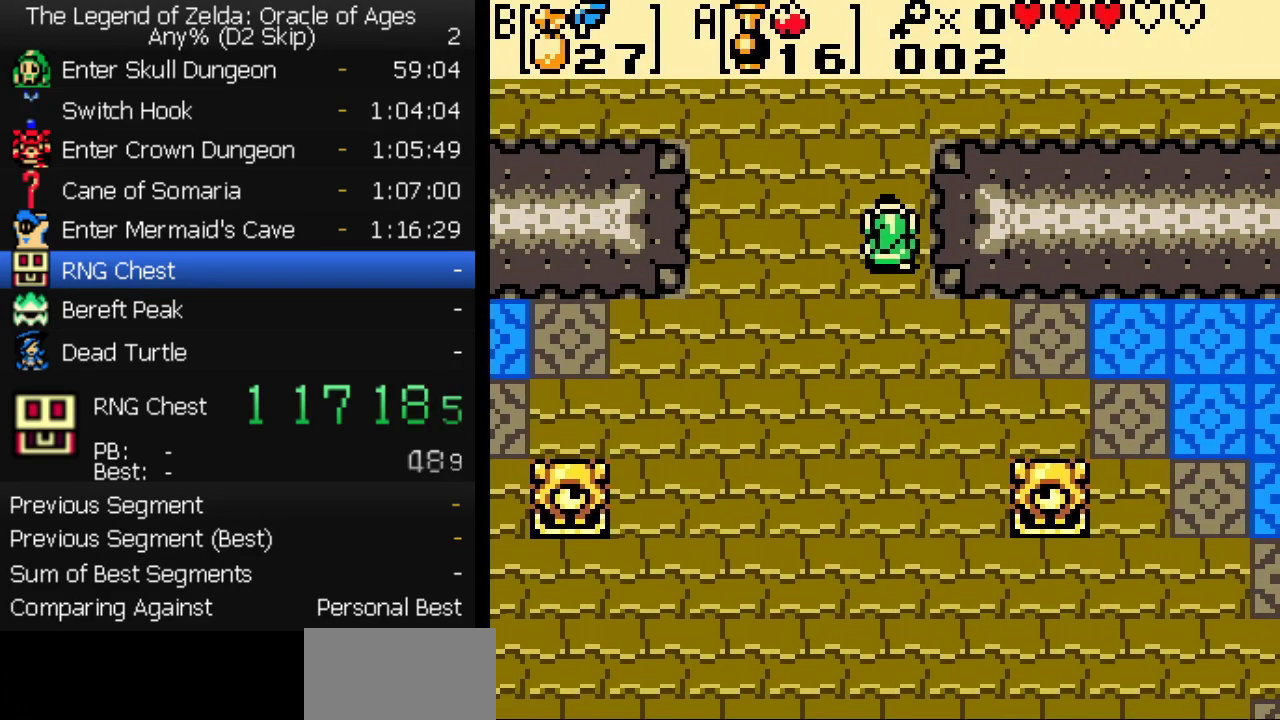
{"buttons": ["DPAD_UP"], "events": []}
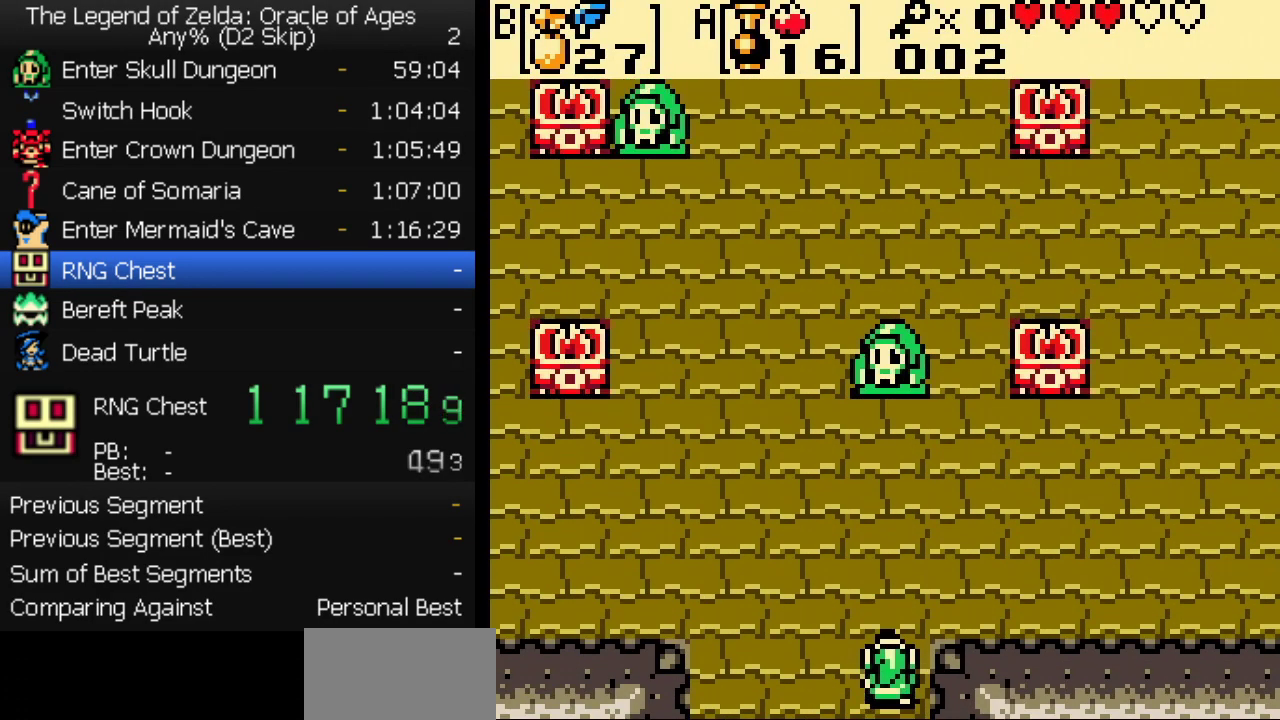
{"buttons": ["DPAD_UP"], "events": [[167, "DPAD_RIGHT", "down"], [433, "DPAD_RIGHT", "up"]]}
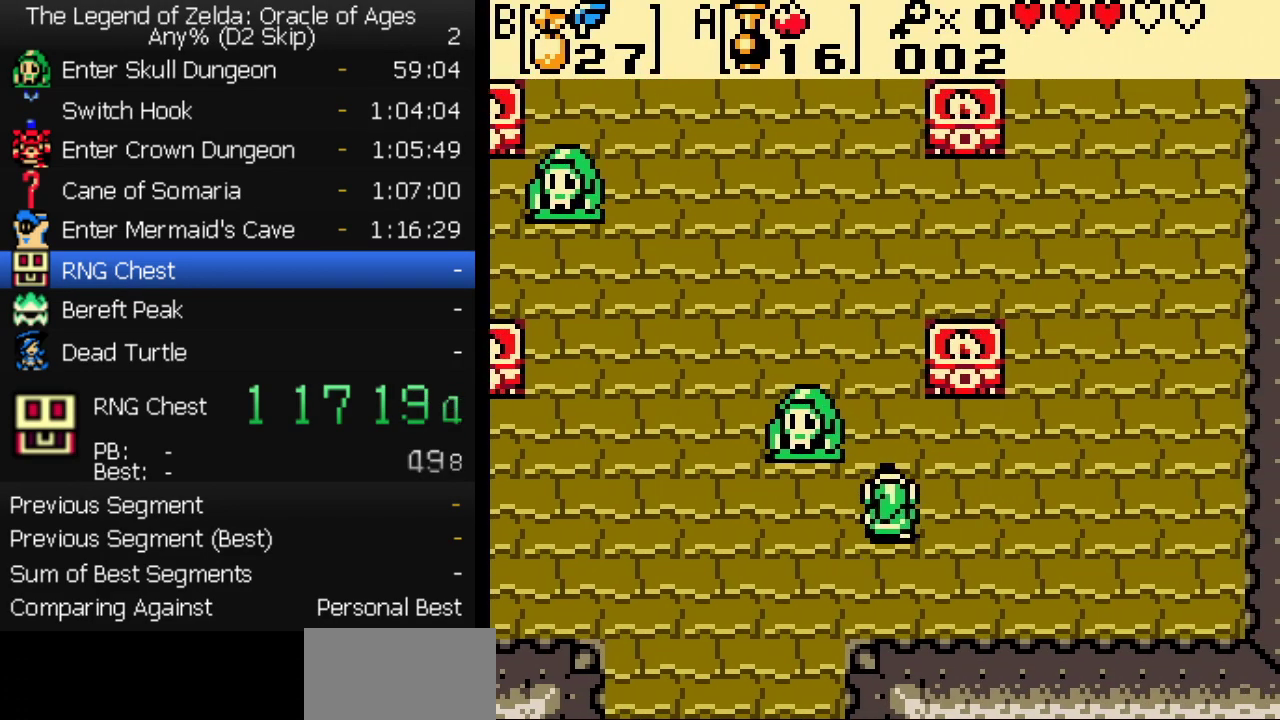
{"buttons": ["DPAD_UP"], "events": []}
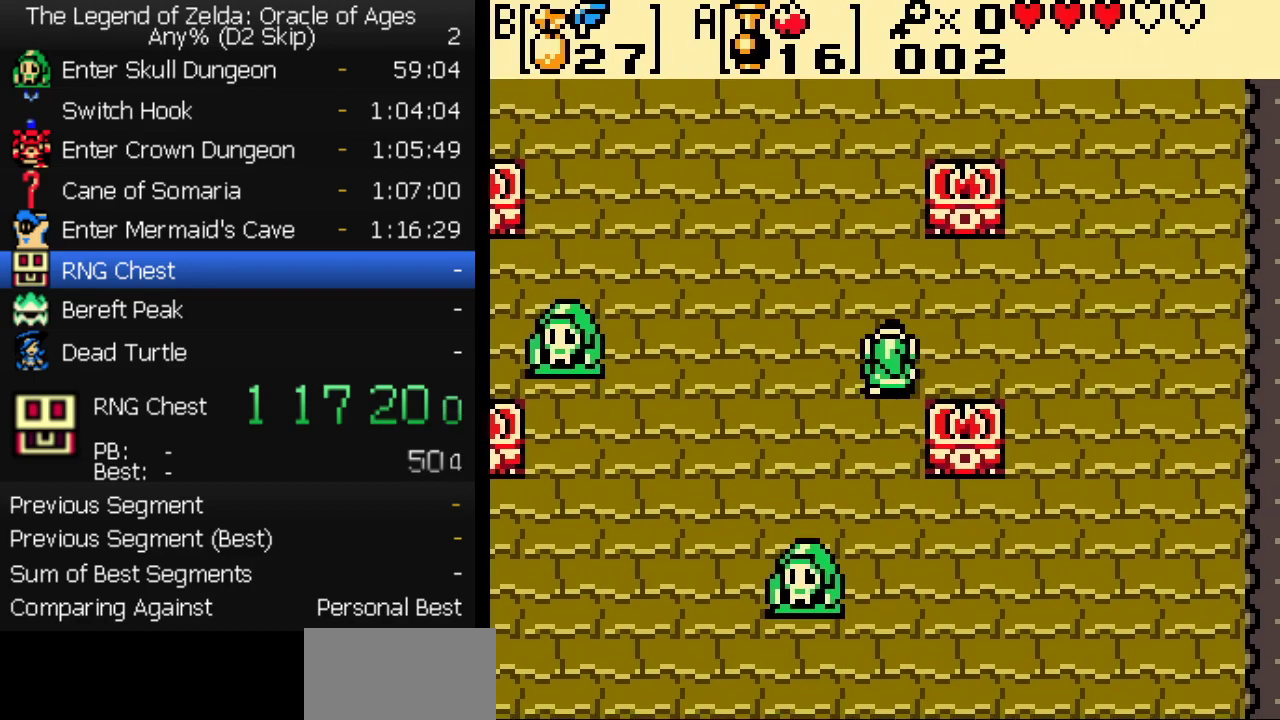
{"buttons": ["DPAD_UP", "DPAD_LEFT"], "events": [[433, "DPAD_LEFT", "down"]]}
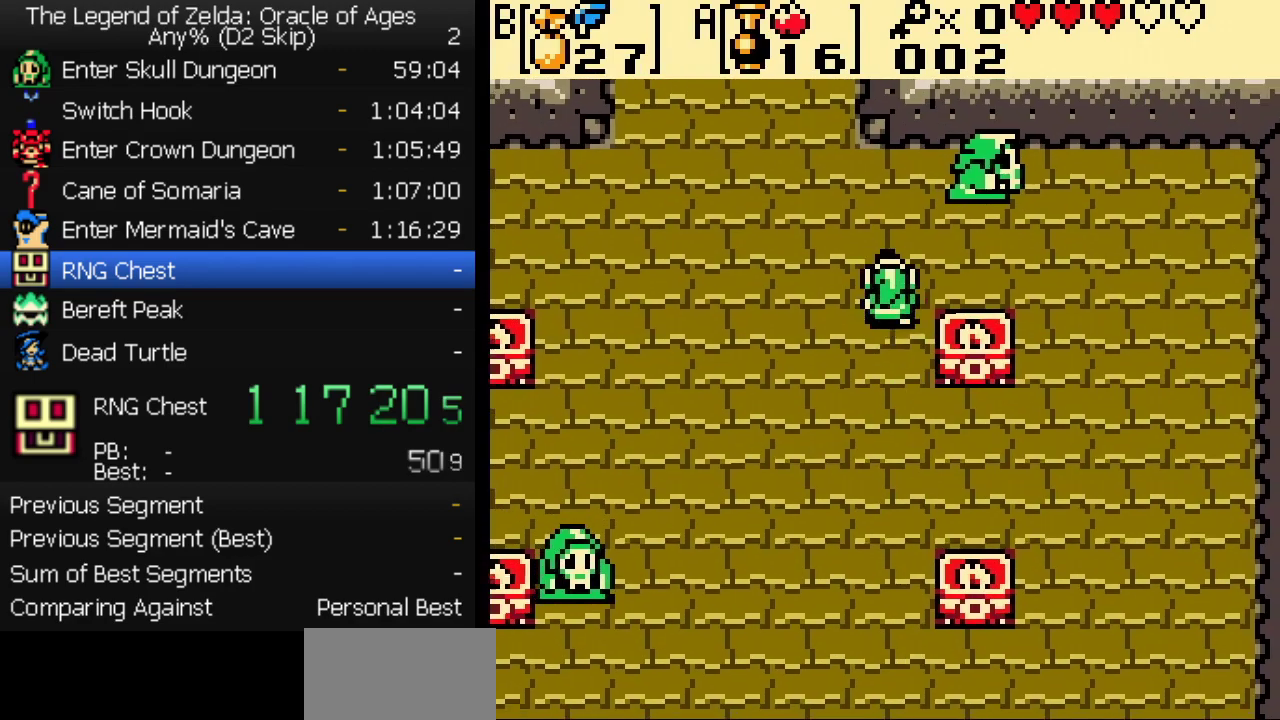
{"buttons": ["DPAD_UP"], "events": [[83, "DPAD_LEFT", "up"]]}
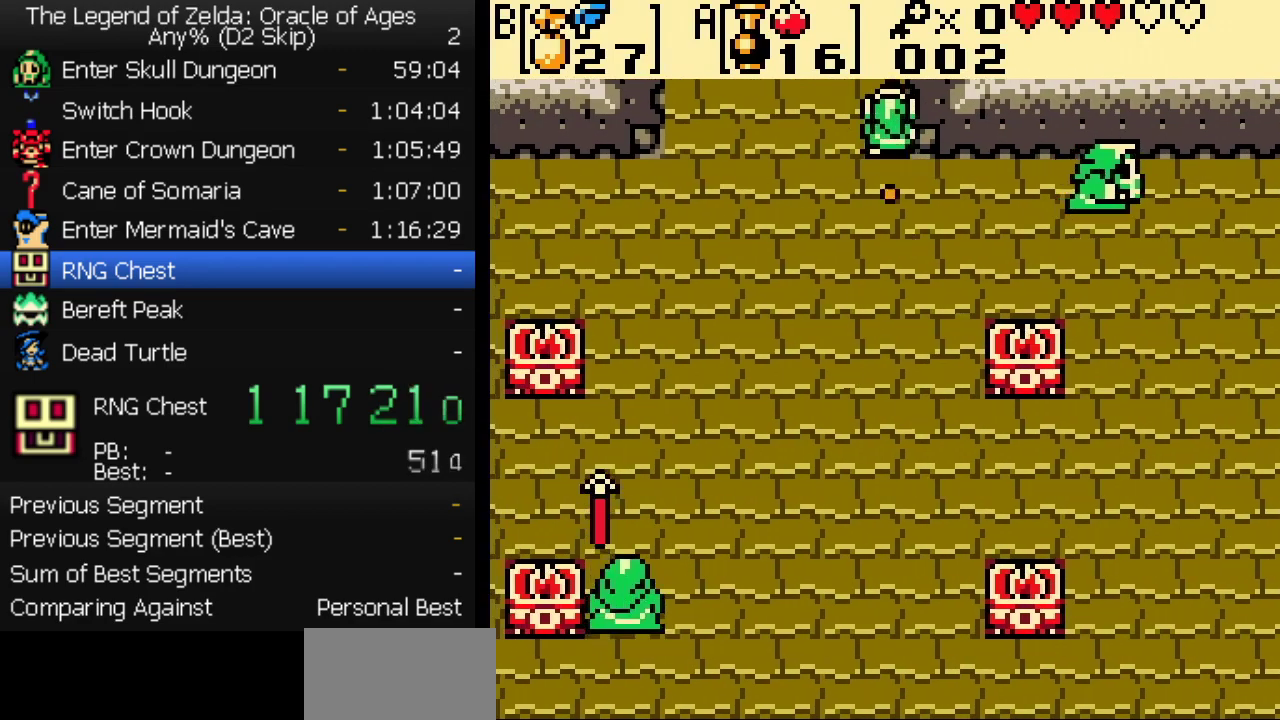
{"buttons": ["DPAD_UP"], "events": []}
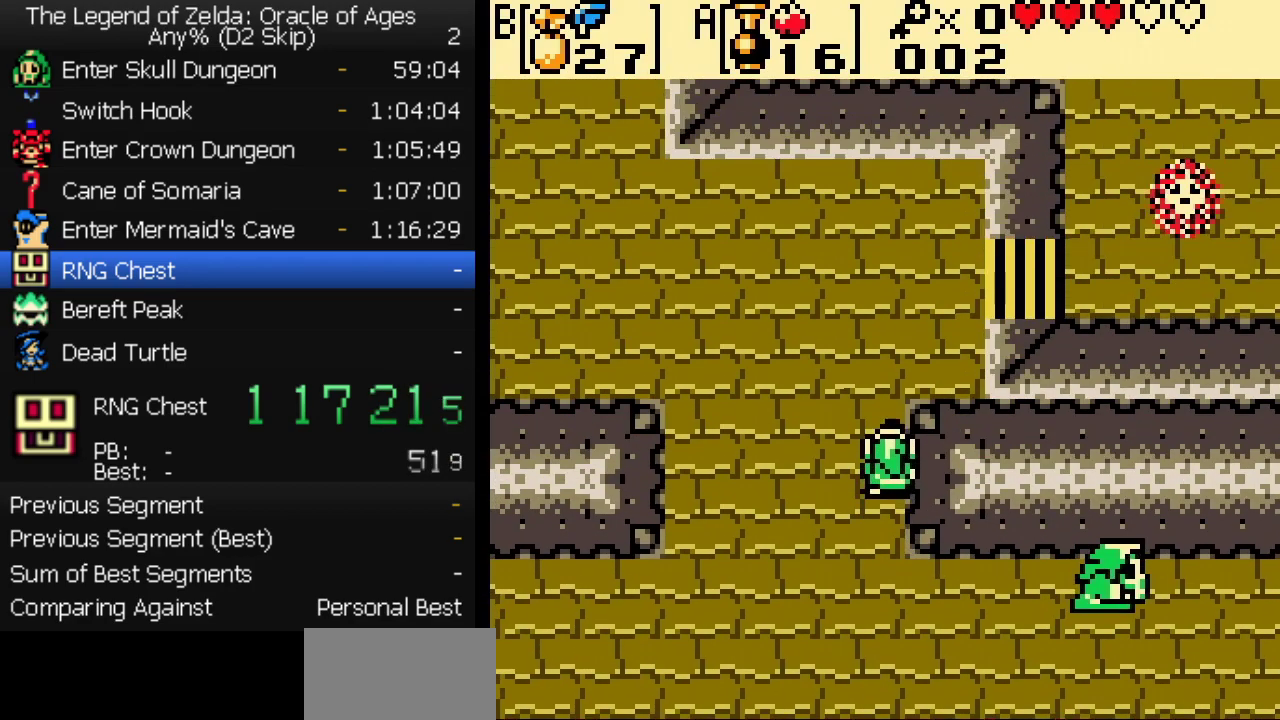
{"buttons": ["DPAD_UP"], "events": []}
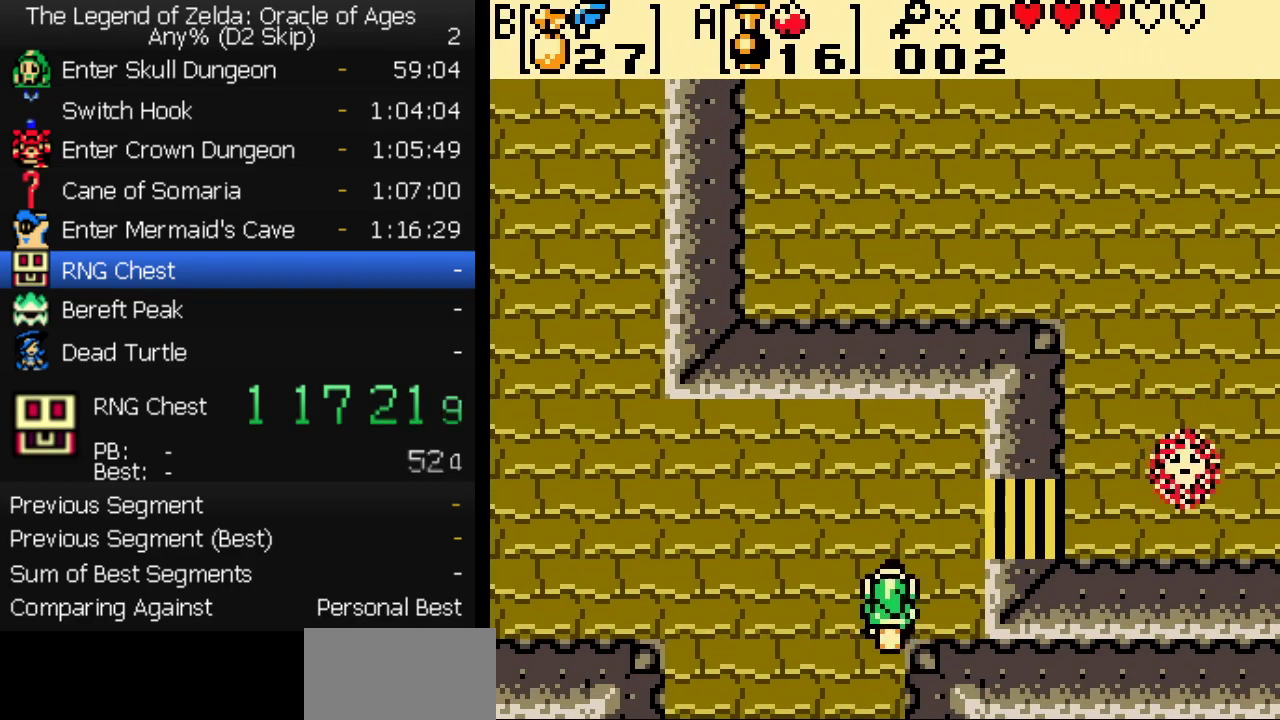
{"buttons": ["DPAD_UP"], "events": [[17, "DPAD_RIGHT", "down"], [267, "DPAD_RIGHT", "up"]]}
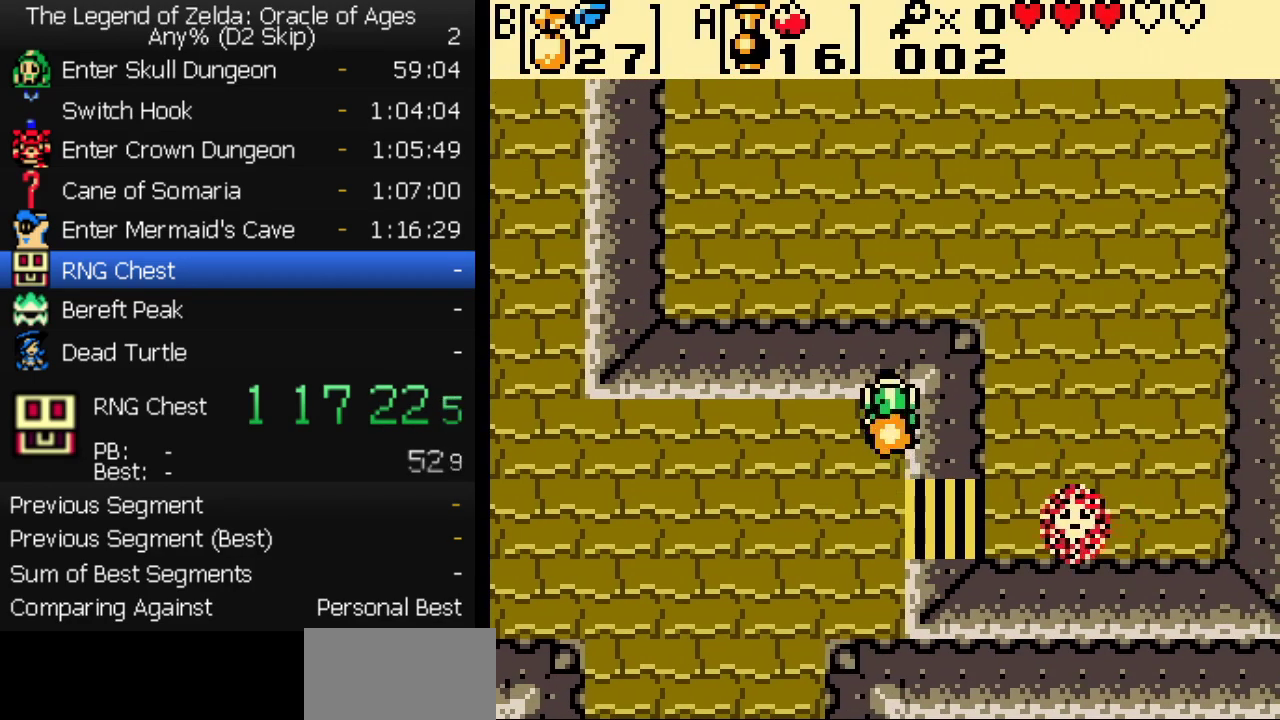
{"buttons": ["DPAD_UP"], "events": []}